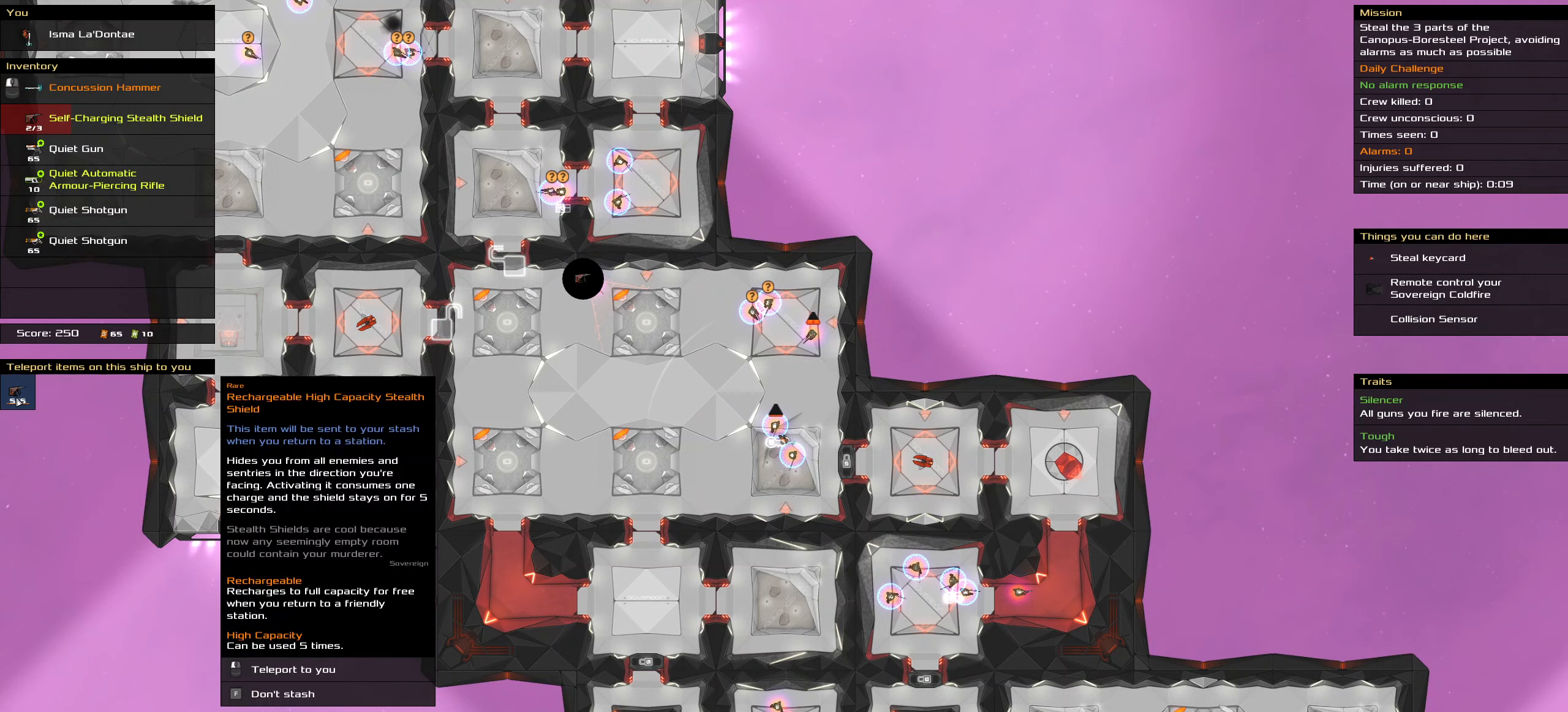
Gameplay with keyboard and mouse; each line is a JSON object with the keys and mouse buttons held at the frame after it. "events" lists presses ("down") and releases ("up") of ".", "/", "0", "1", "2", "3", "4", "5", "6", "7", "8", "9", "a", "alt_l", "alt_r", "b", "backslash", "backspace", "c", "caps_lock", "comma", "ctrl_l", "ctrl_r", "d", "down", "e", "equals", "f", "g", "h", "i", "j", "k", "l", "lbracket", "left", "m", "minus", "n", "o", "p", "q", "quote", "r", "rbracket", "return", "right", "s", "semicolon", "shift_l", "shift_r", "space", "super", "t", "tab", "tilde", "u", "up", "v", "w", "x", "y", "z", "mouse_left", "mouse_wheel" and "mouse_right" between this image and that frame as [ms after this image, input, new state], when the widget could be followed in between. "mouse_left", "mouse_wheel", "mouse_right" = the "left", "wheel", "right" buttons of the "mouse" list. No other keys are recorded. "wheel" means that the mouse wheel is clicked or scrolled. Not read: mouse_move.
{"keys": [], "mouse": [], "events": [[300, "mouse_left", "down"], [383, "mouse_left", "up"]]}
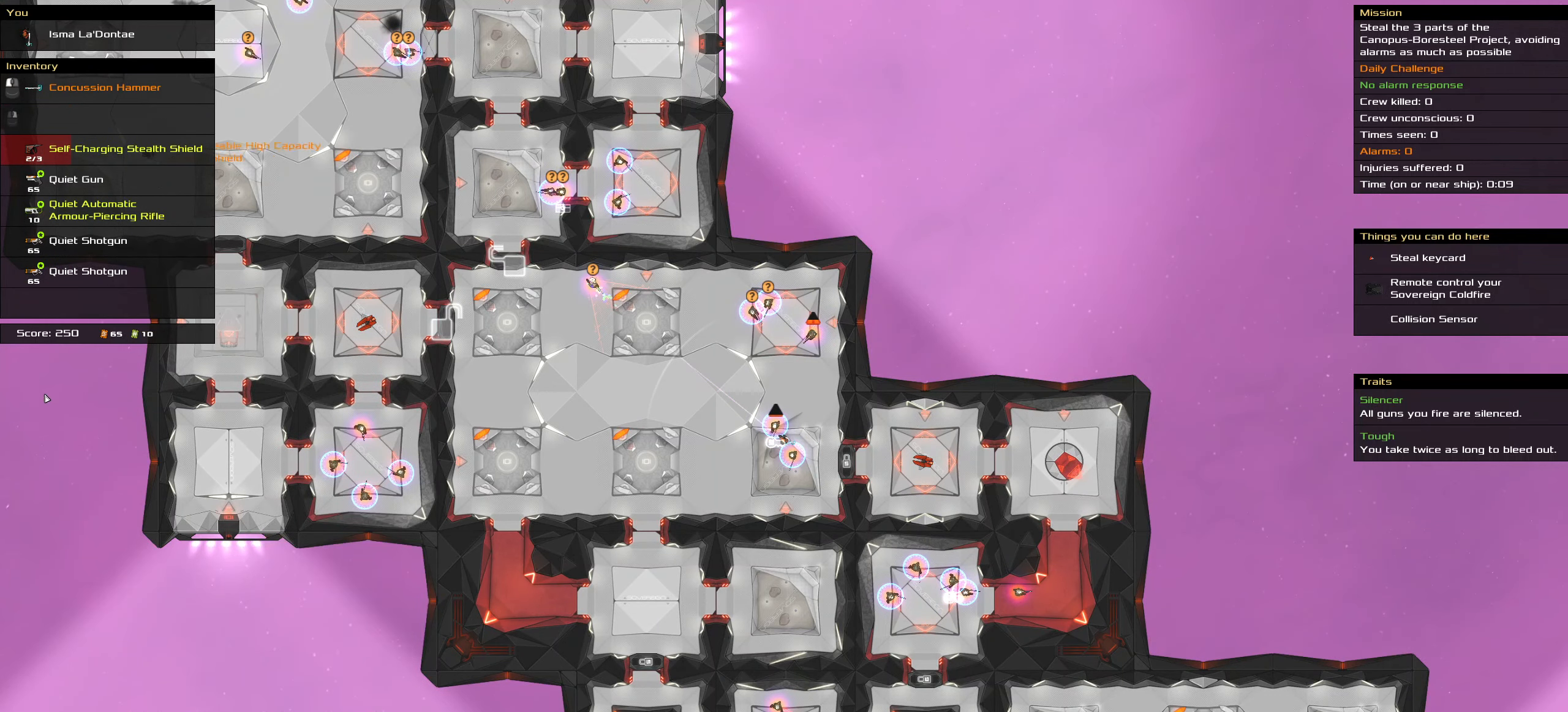
{"keys": [], "mouse": [], "events": []}
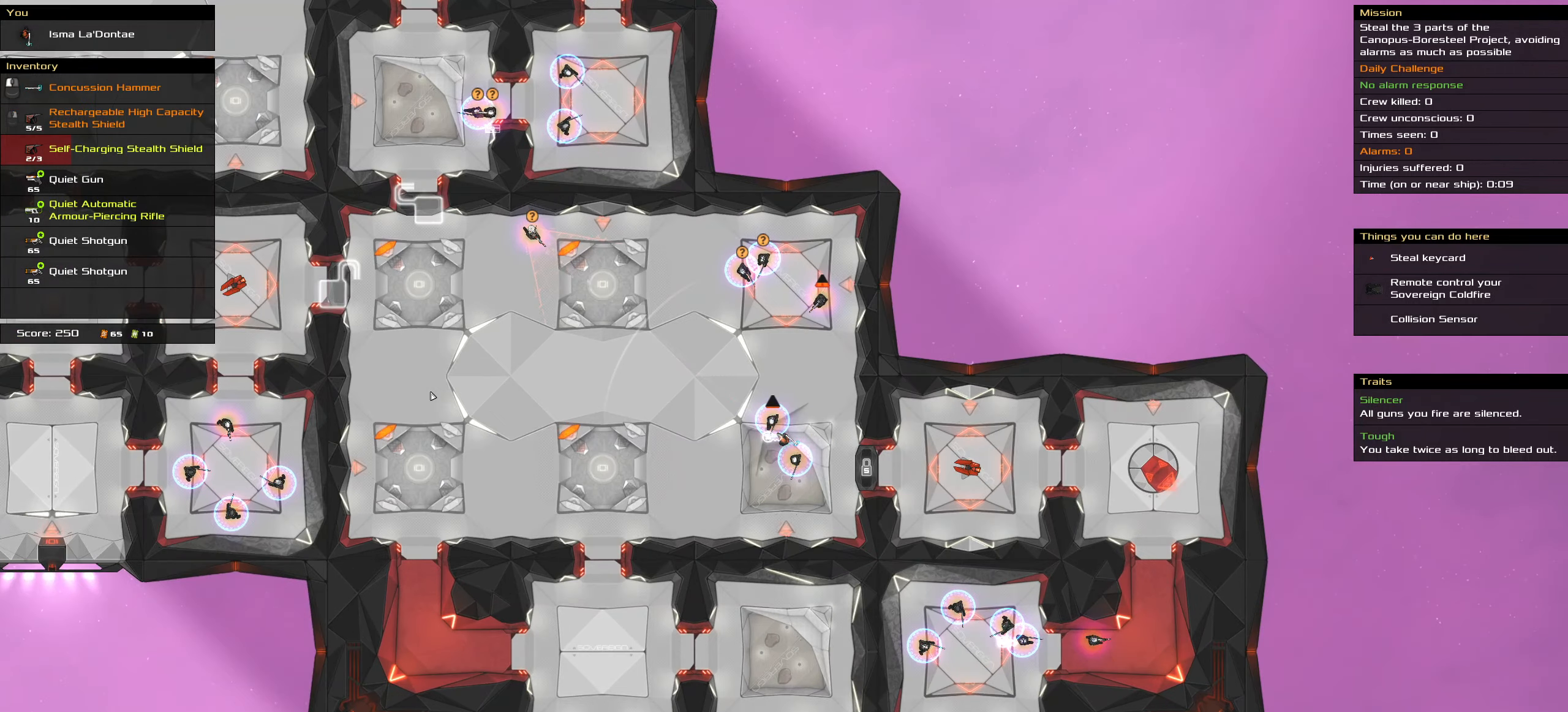
{"keys": [], "mouse": [], "events": []}
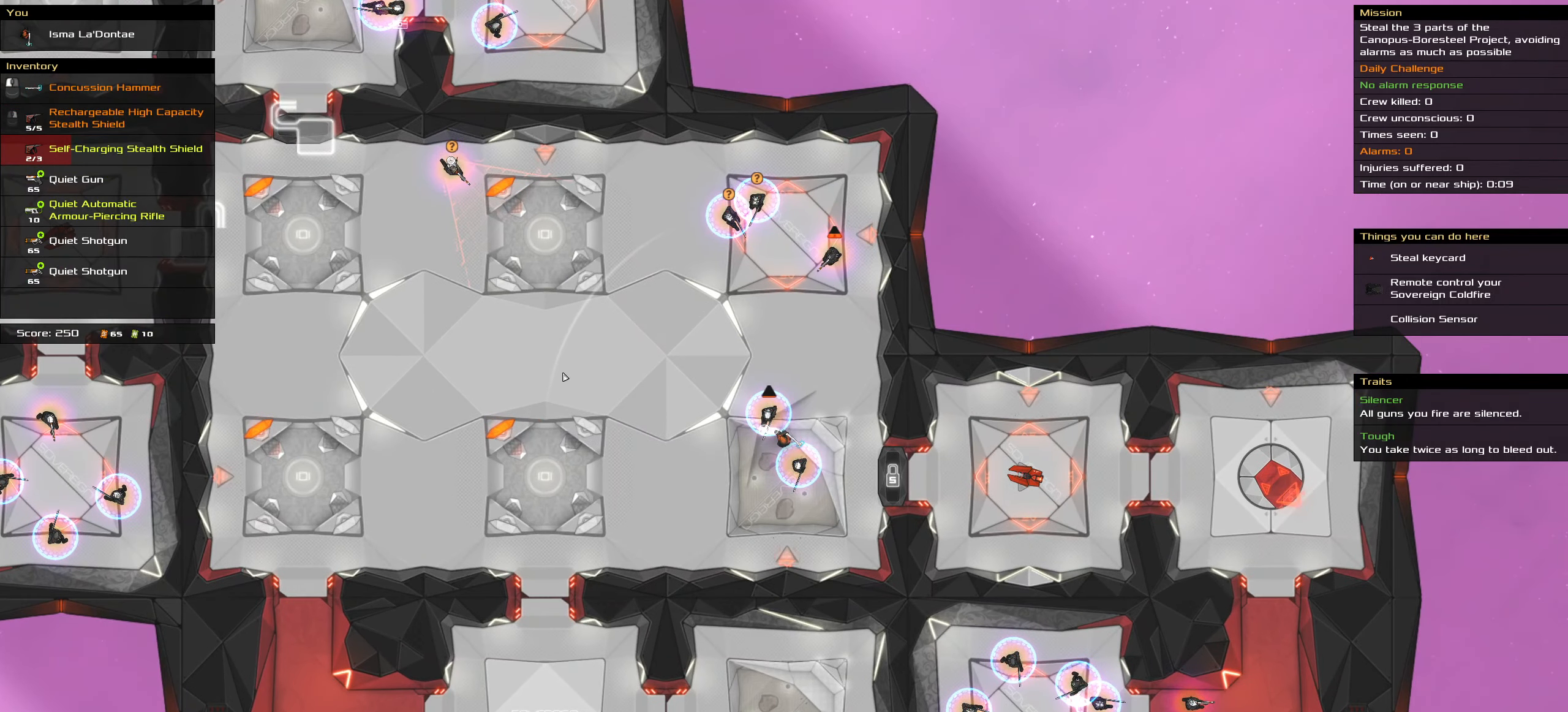
{"keys": [], "mouse": [], "events": []}
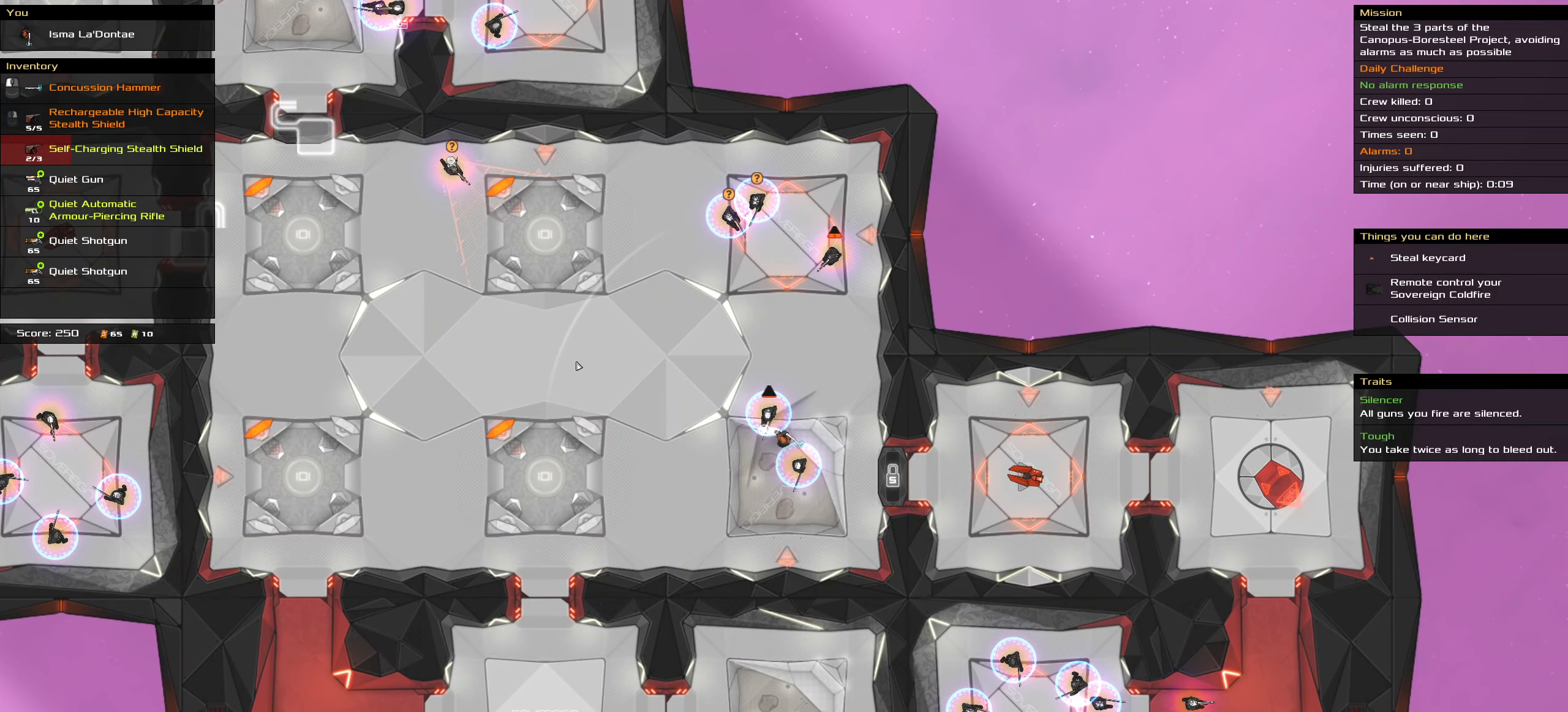
{"keys": [], "mouse": [], "events": []}
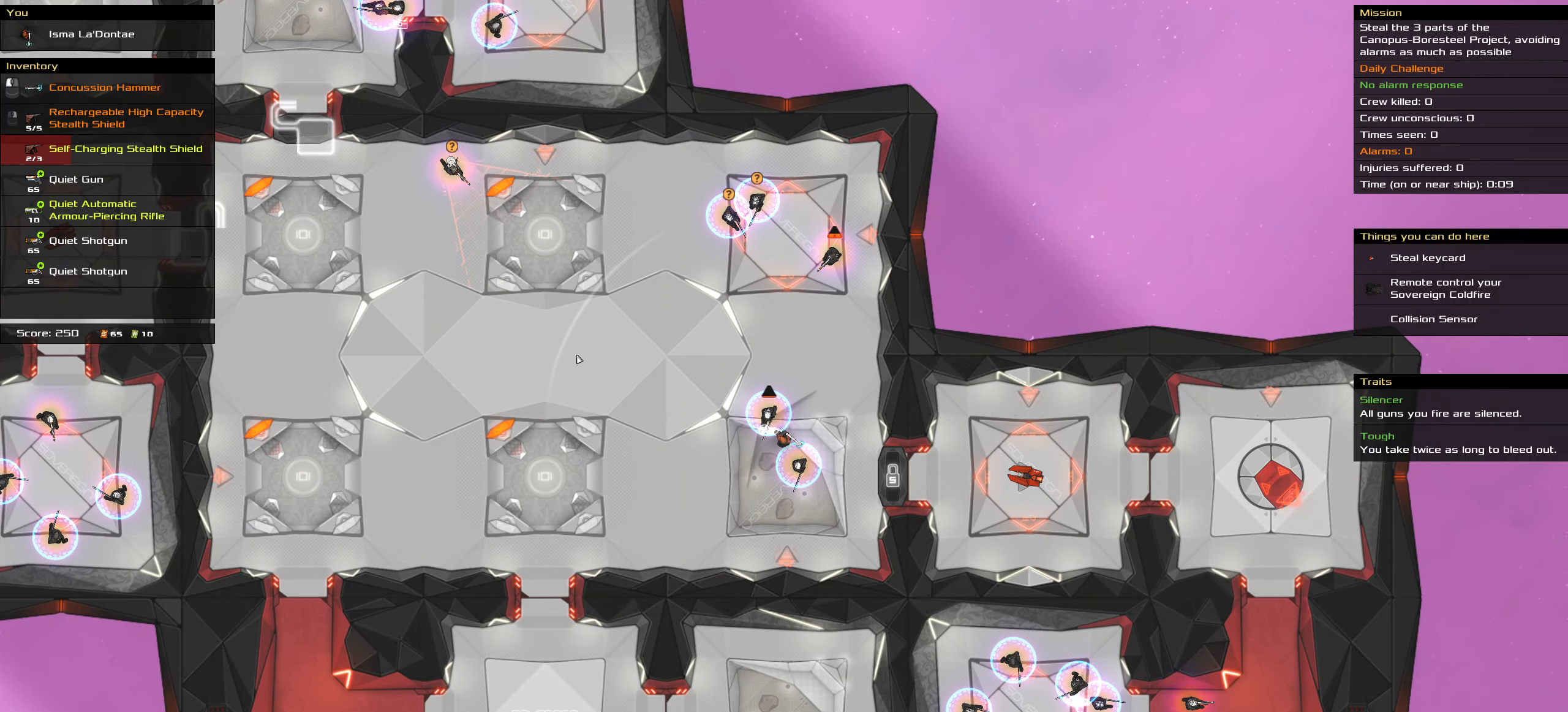
{"keys": [], "mouse": [], "events": []}
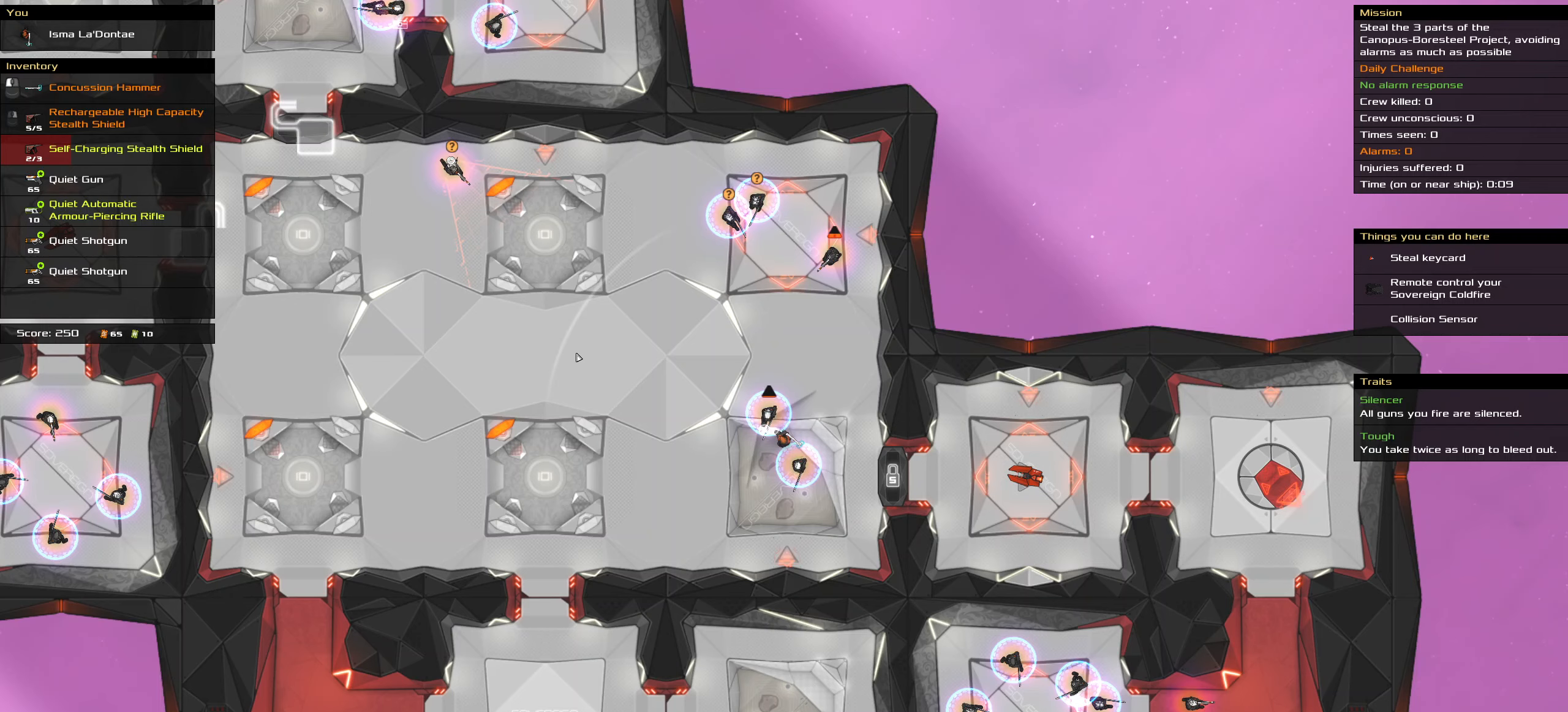
{"keys": [], "mouse": [], "events": []}
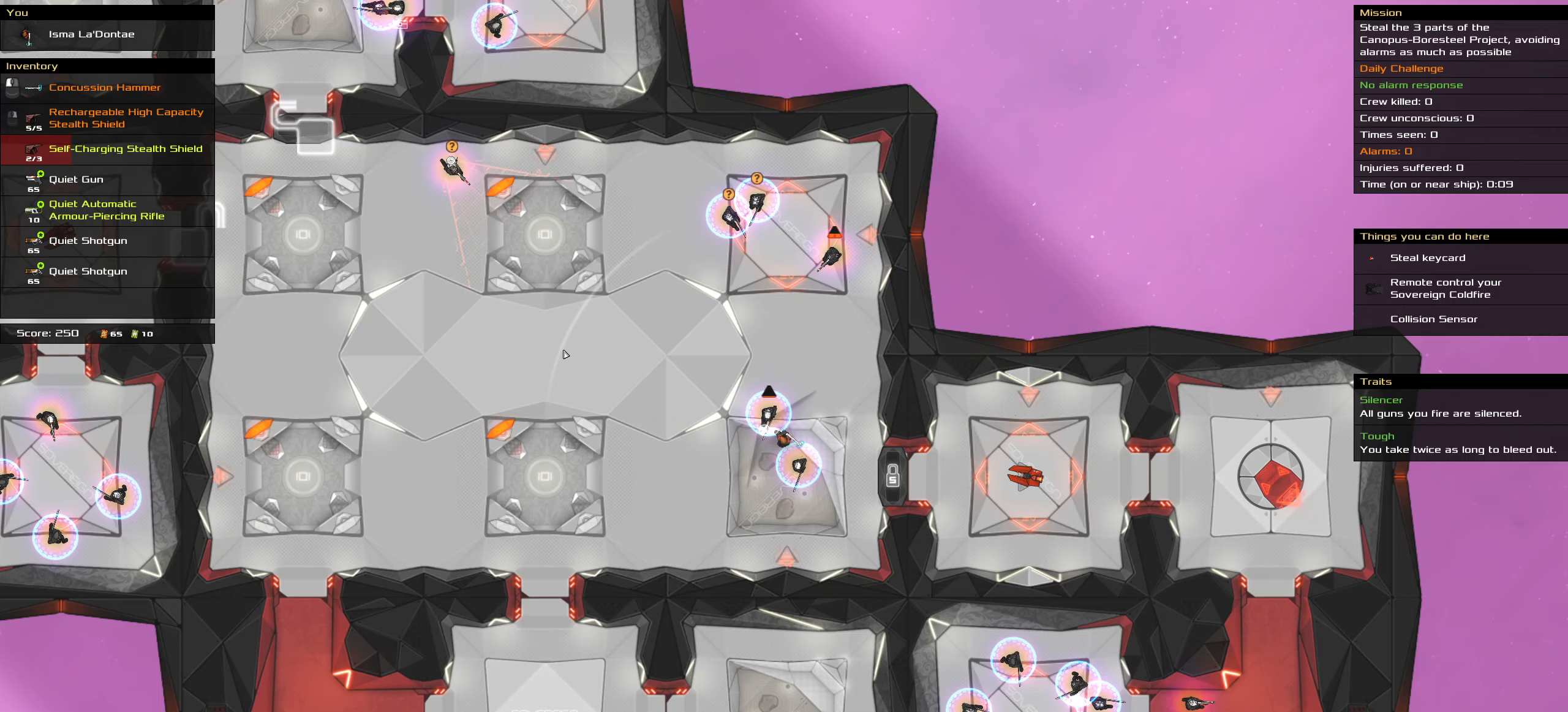
{"keys": [], "mouse": [], "events": []}
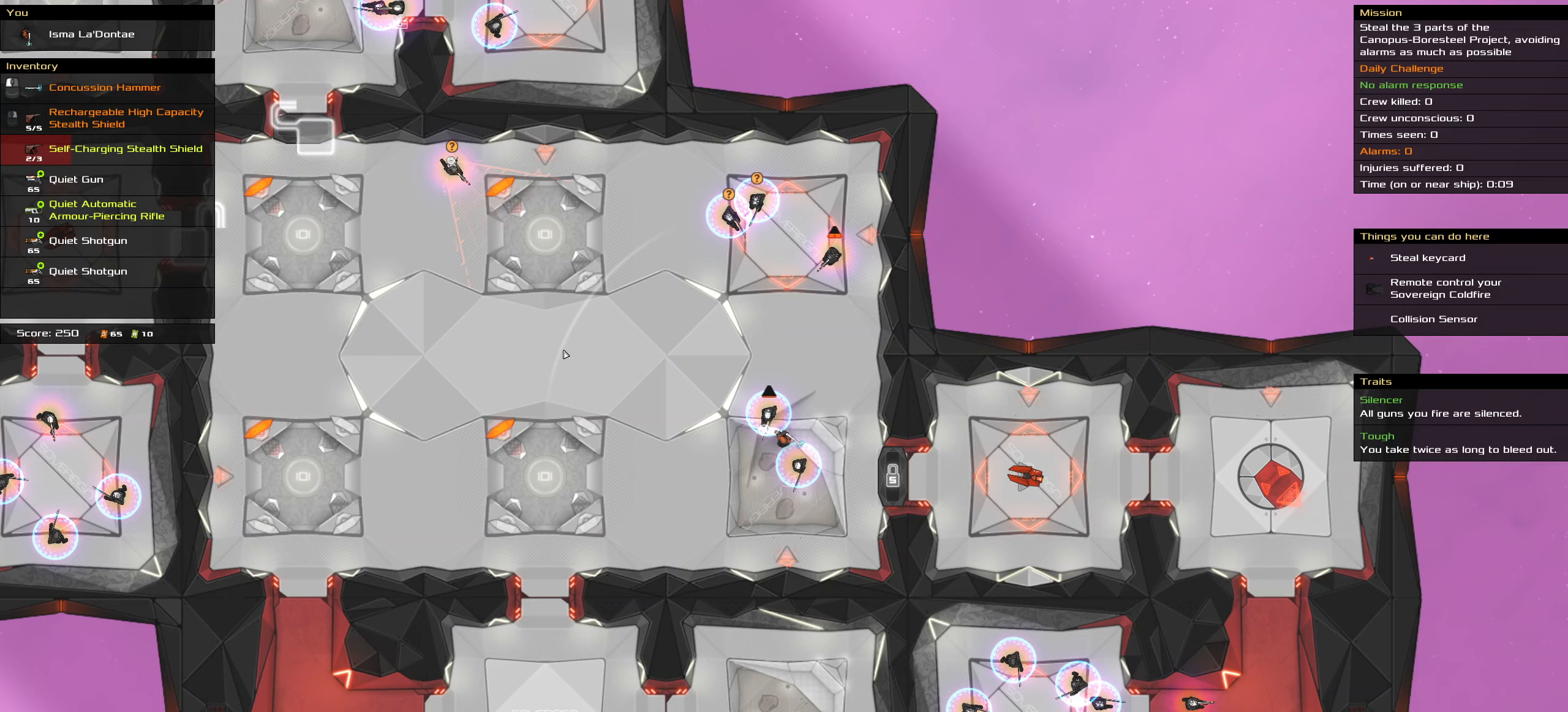
{"keys": [], "mouse": [], "events": []}
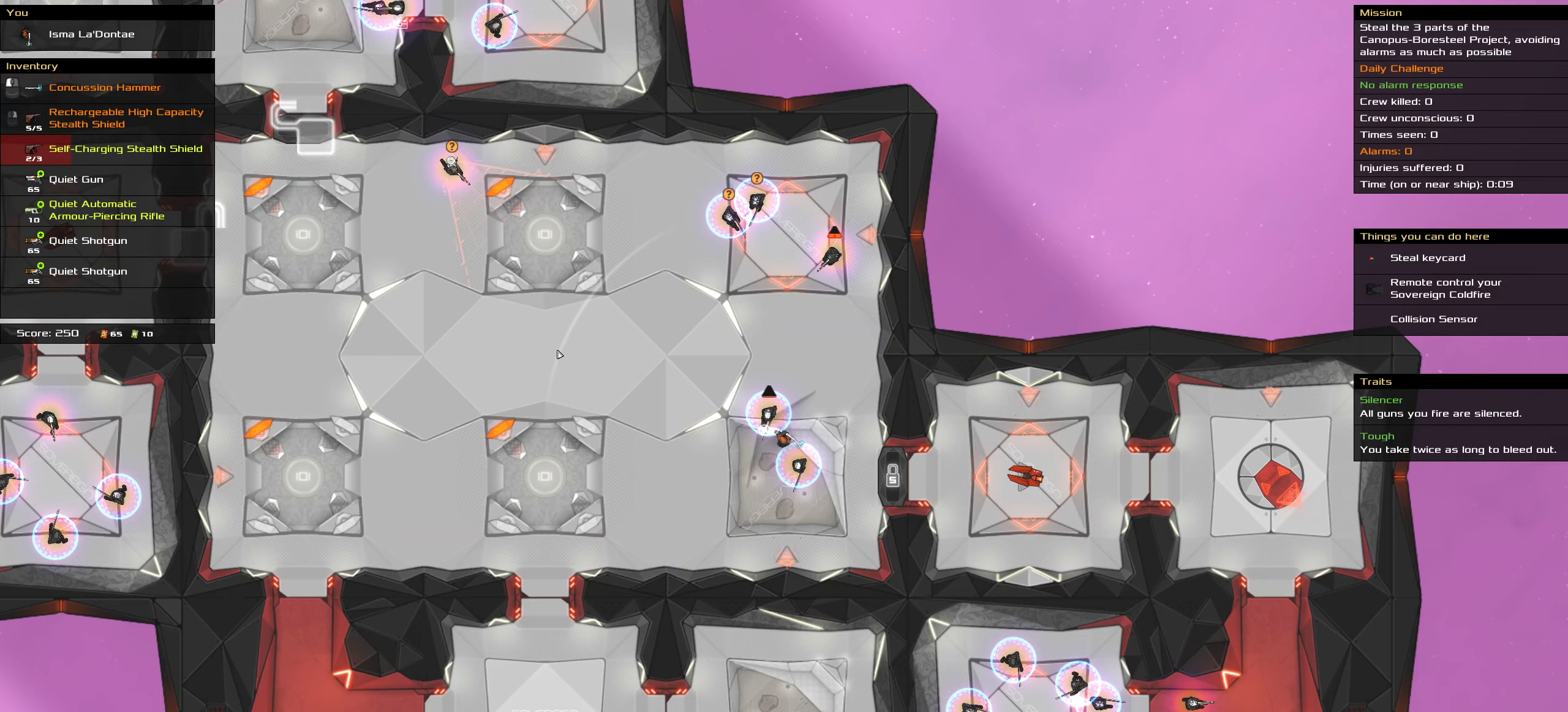
{"keys": [], "mouse": [], "events": []}
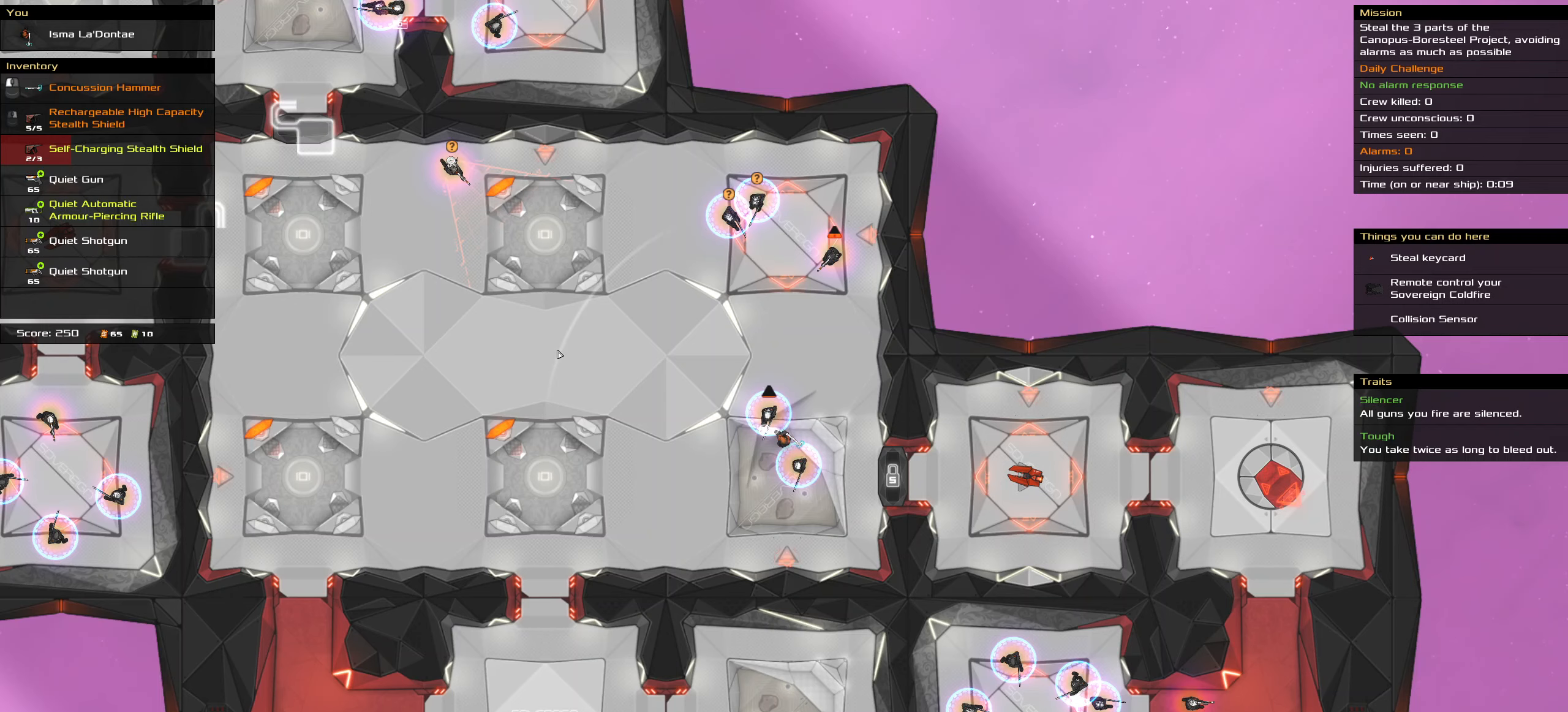
{"keys": ["t"], "mouse": [], "events": [[500, "t", "down"]]}
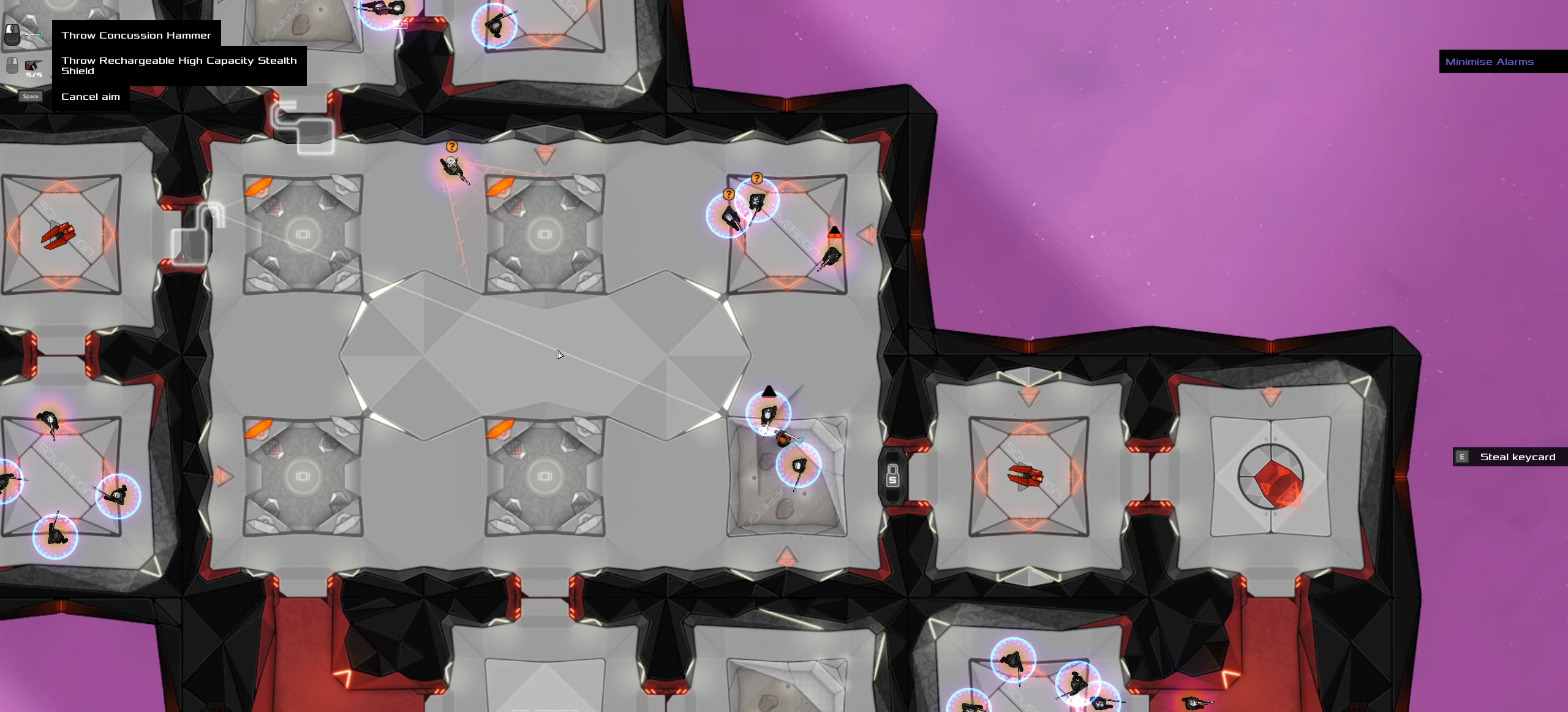
{"keys": [], "mouse": [], "events": [[50, "t", "up"]]}
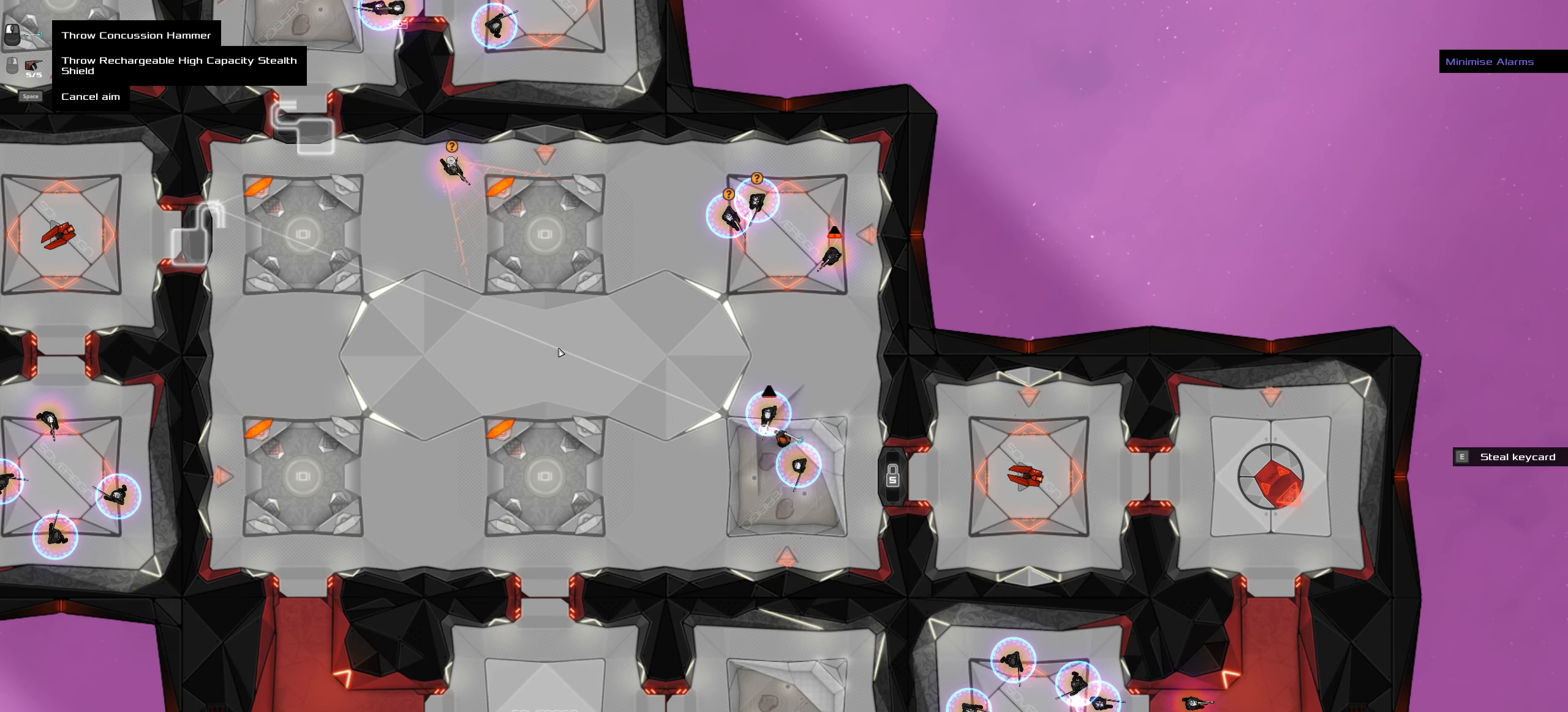
{"keys": [], "mouse": [], "events": []}
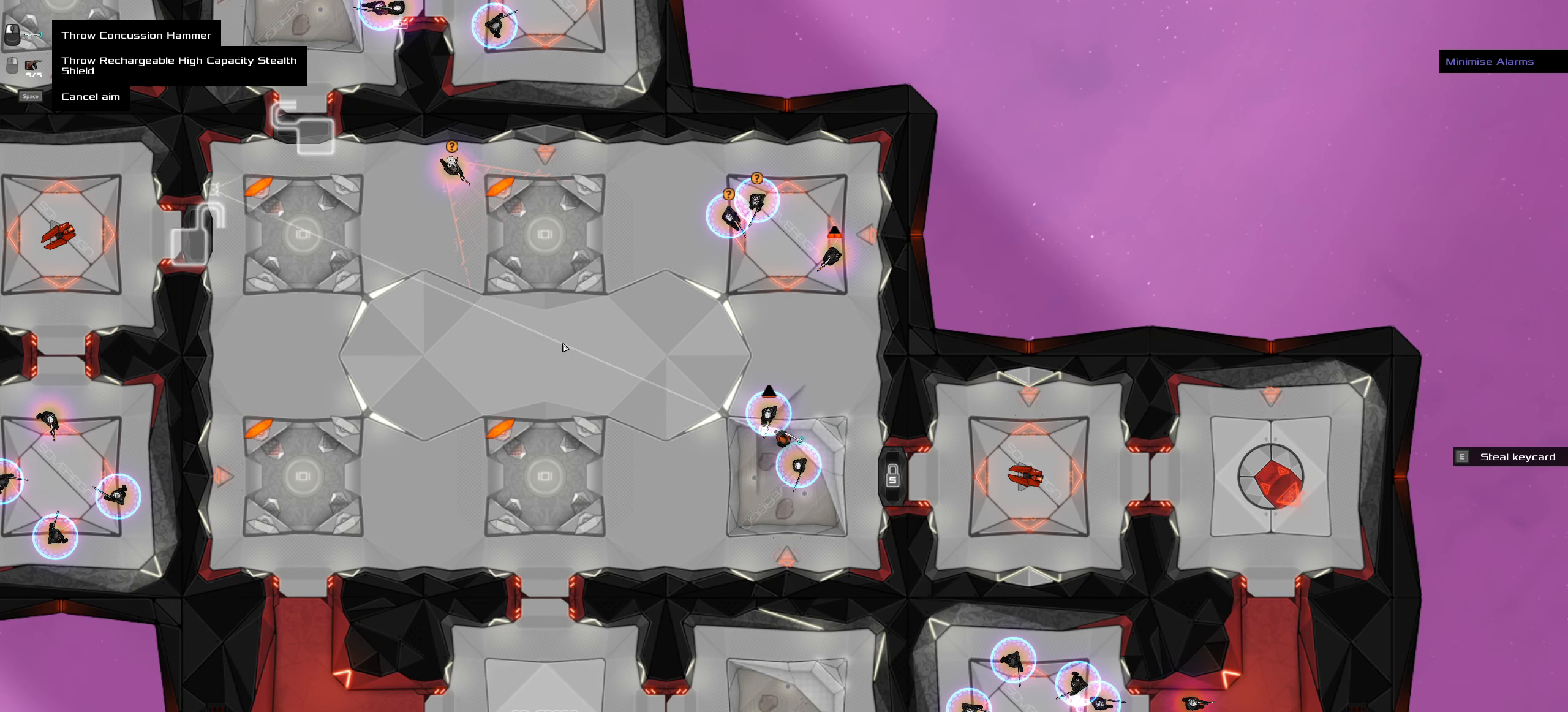
{"keys": [], "mouse": [], "events": []}
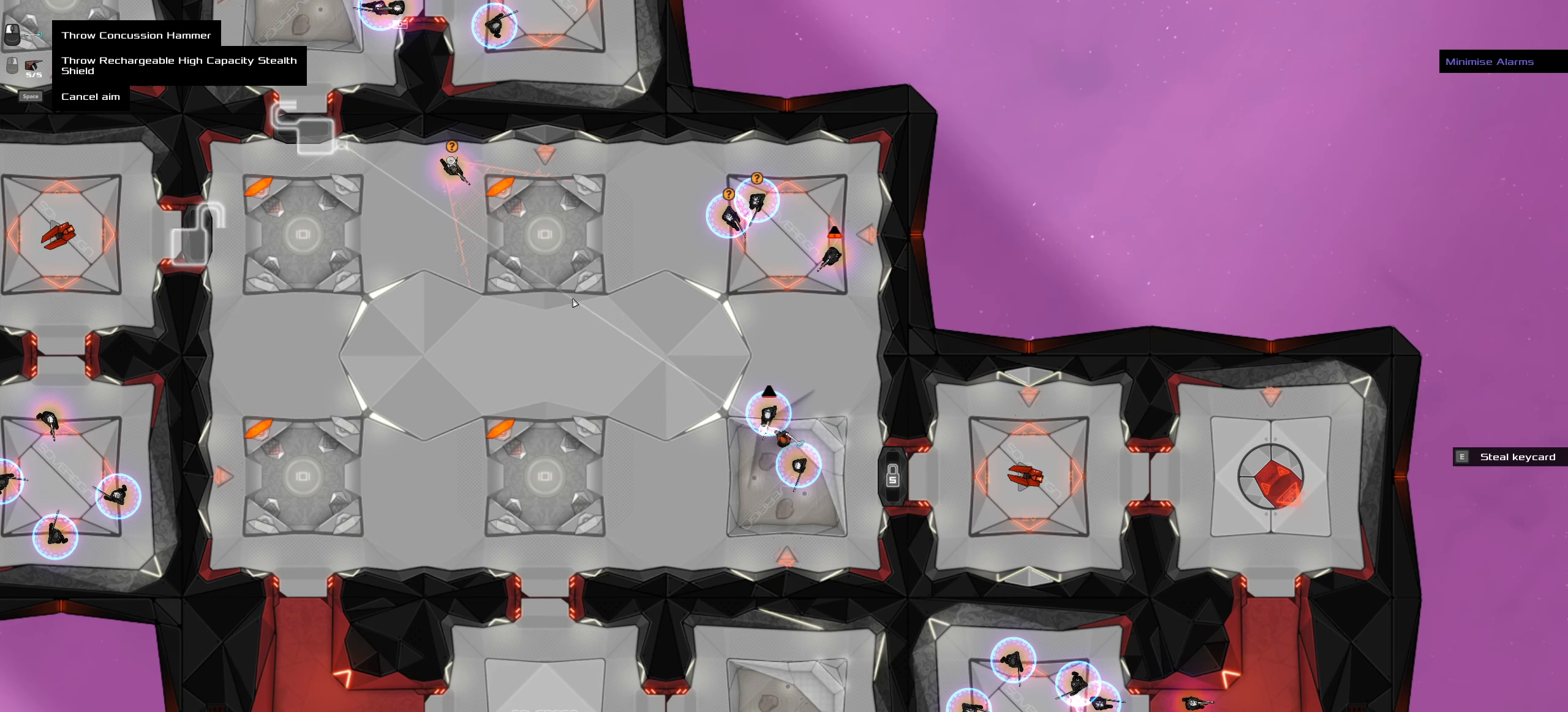
{"keys": [], "mouse": [], "events": []}
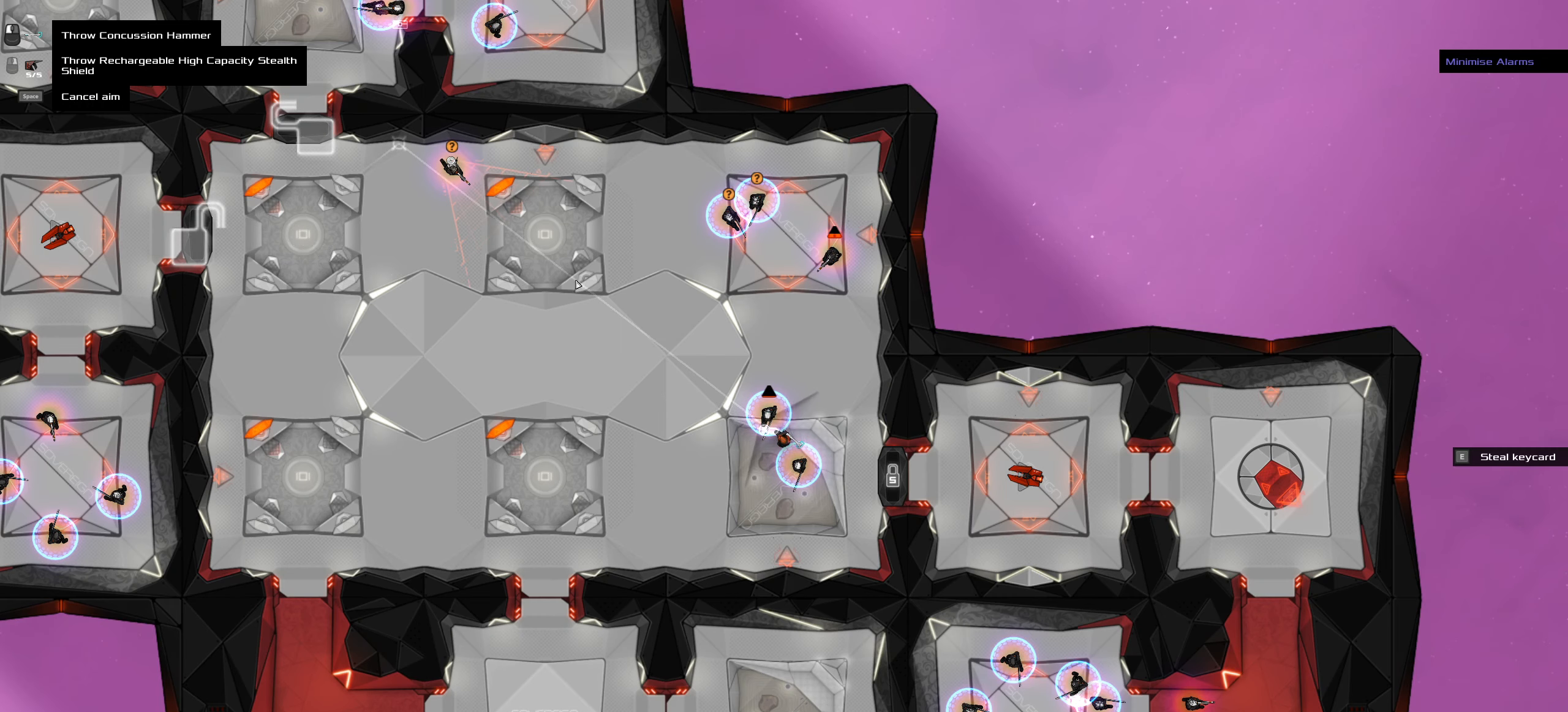
{"keys": [], "mouse": [], "events": []}
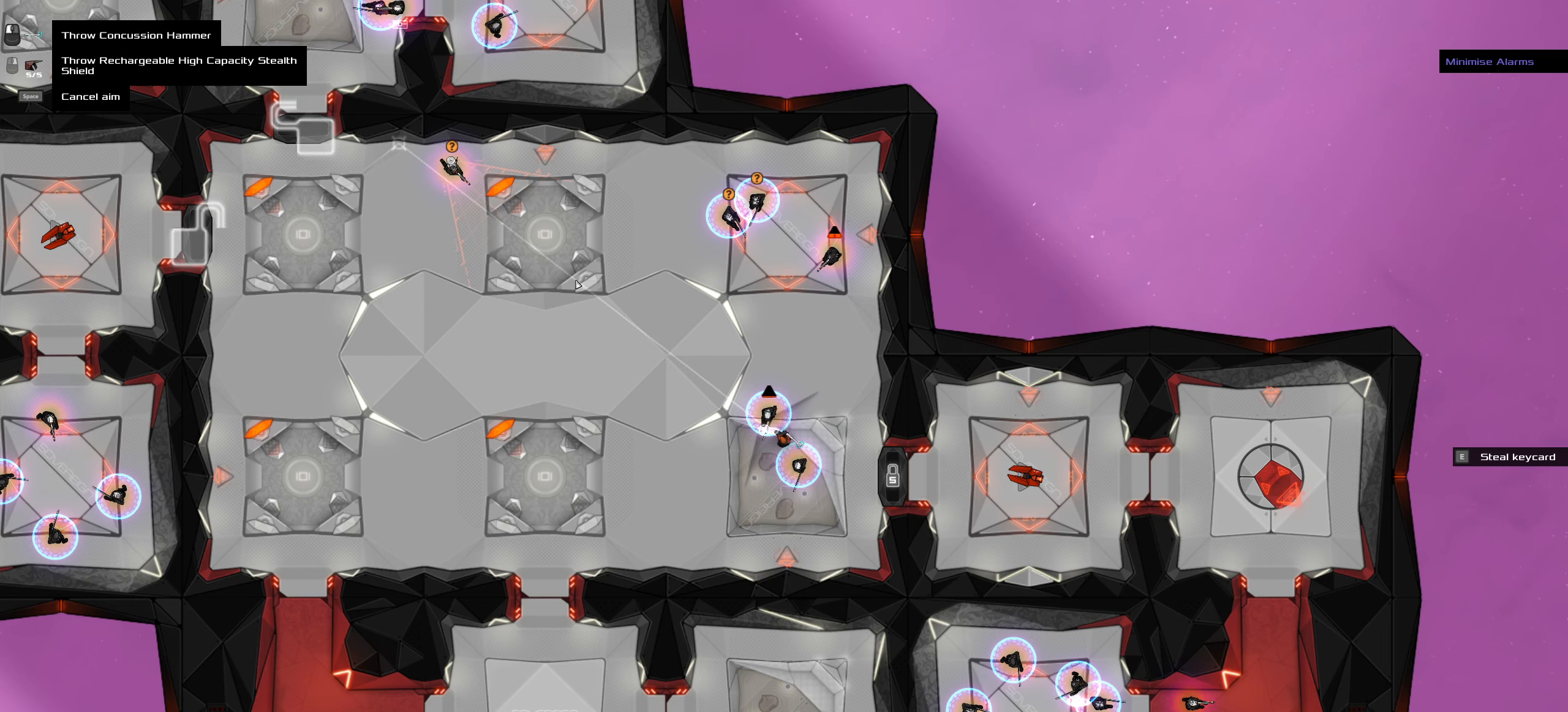
{"keys": [], "mouse": [], "events": []}
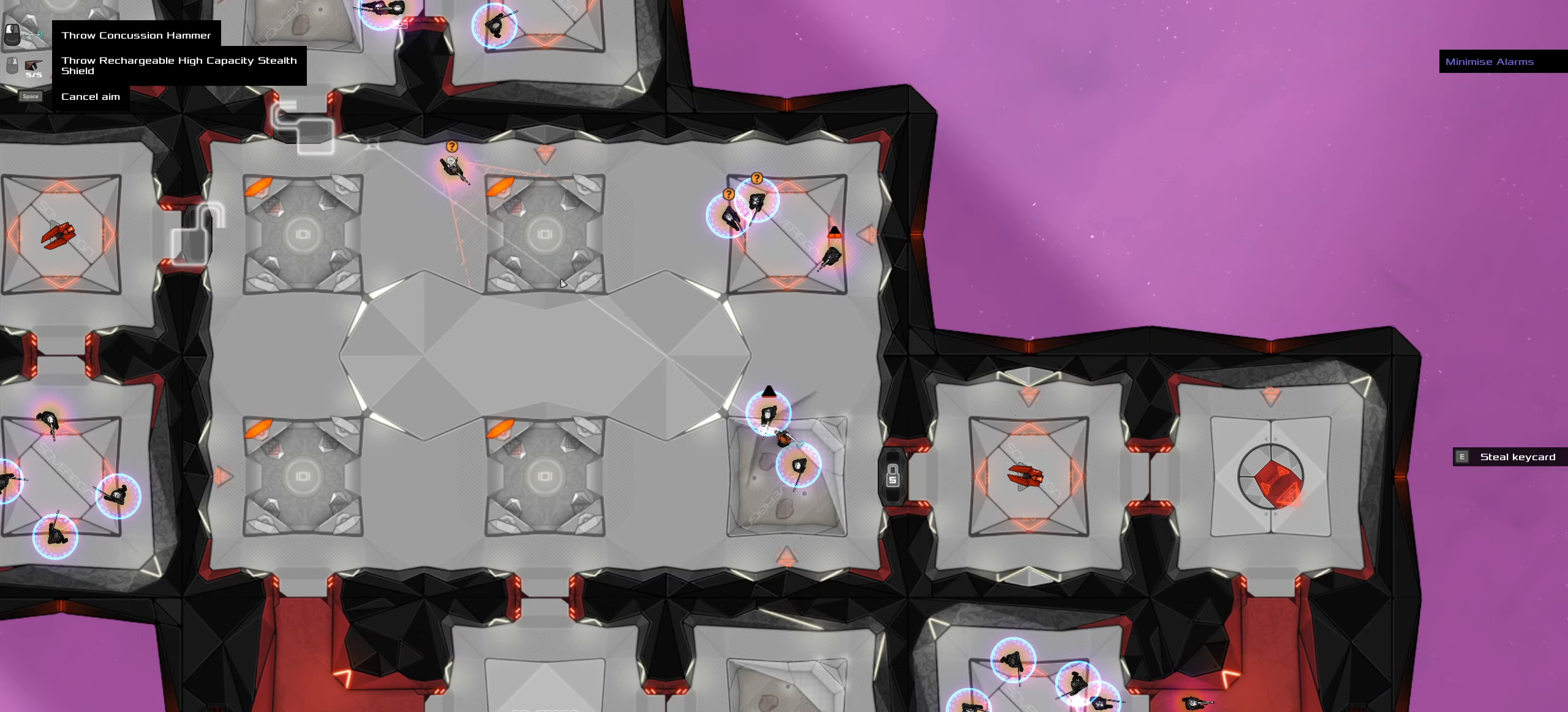
{"keys": [], "mouse": [], "events": []}
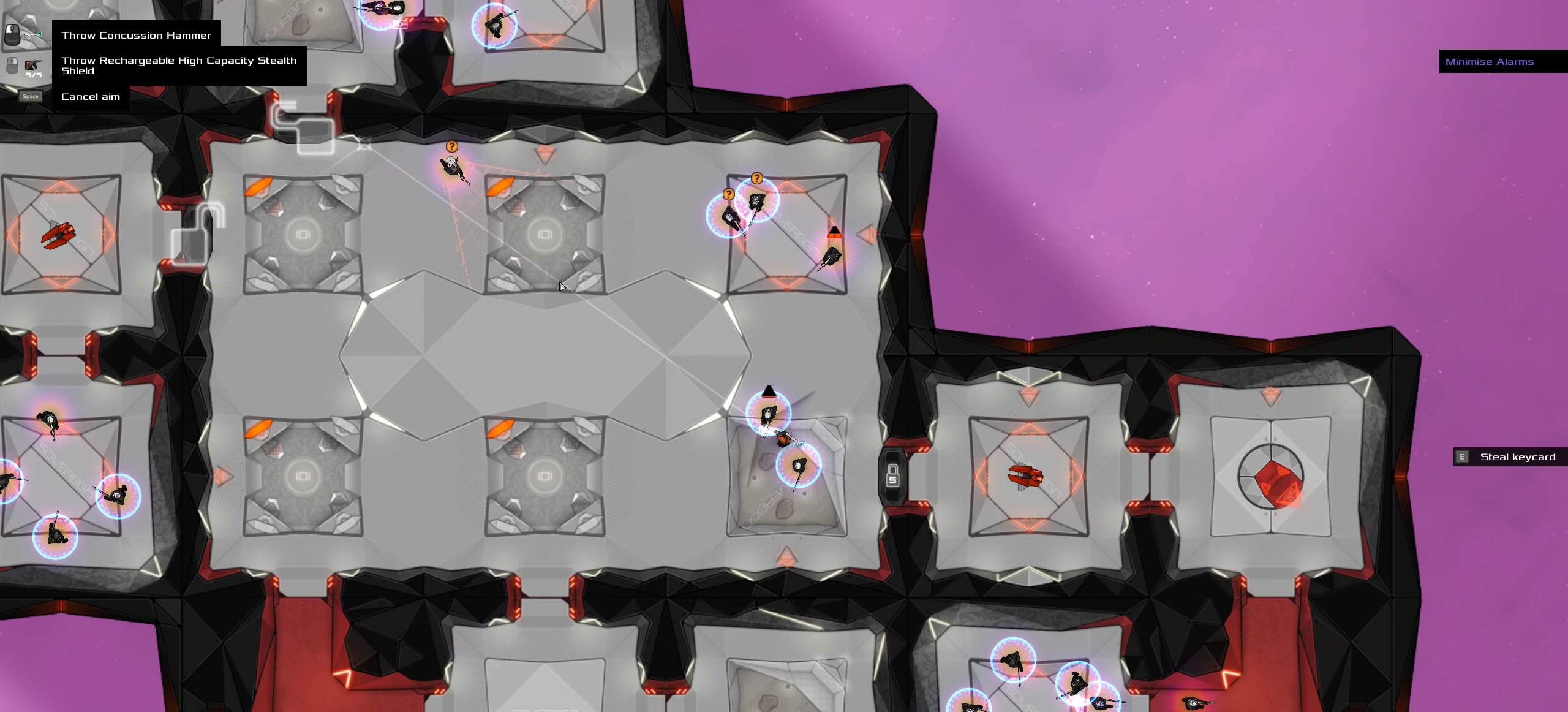
{"keys": [], "mouse": ["wheel"], "events": [[434, "mouse_wheel", "down"]]}
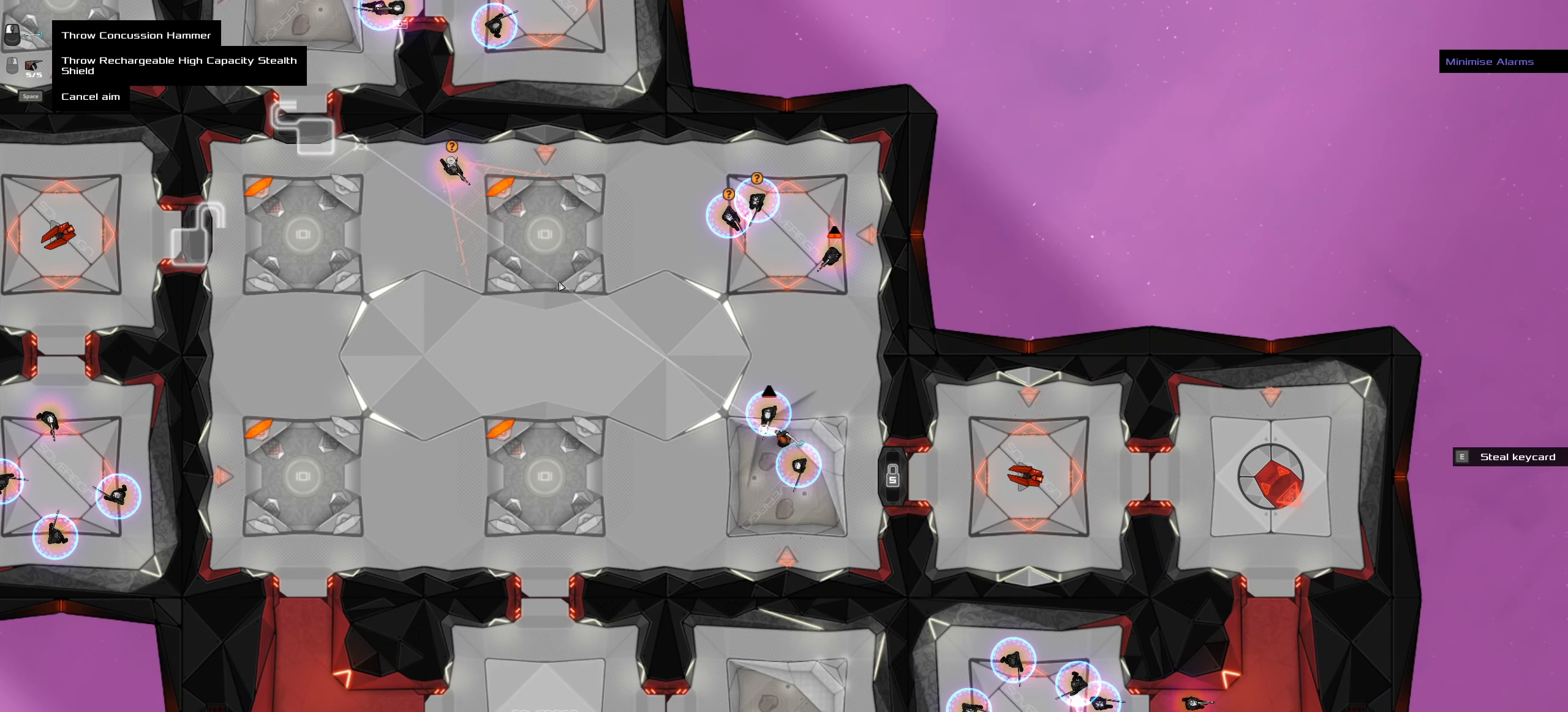
{"keys": [], "mouse": [], "events": [[34, "mouse_wheel", "up"]]}
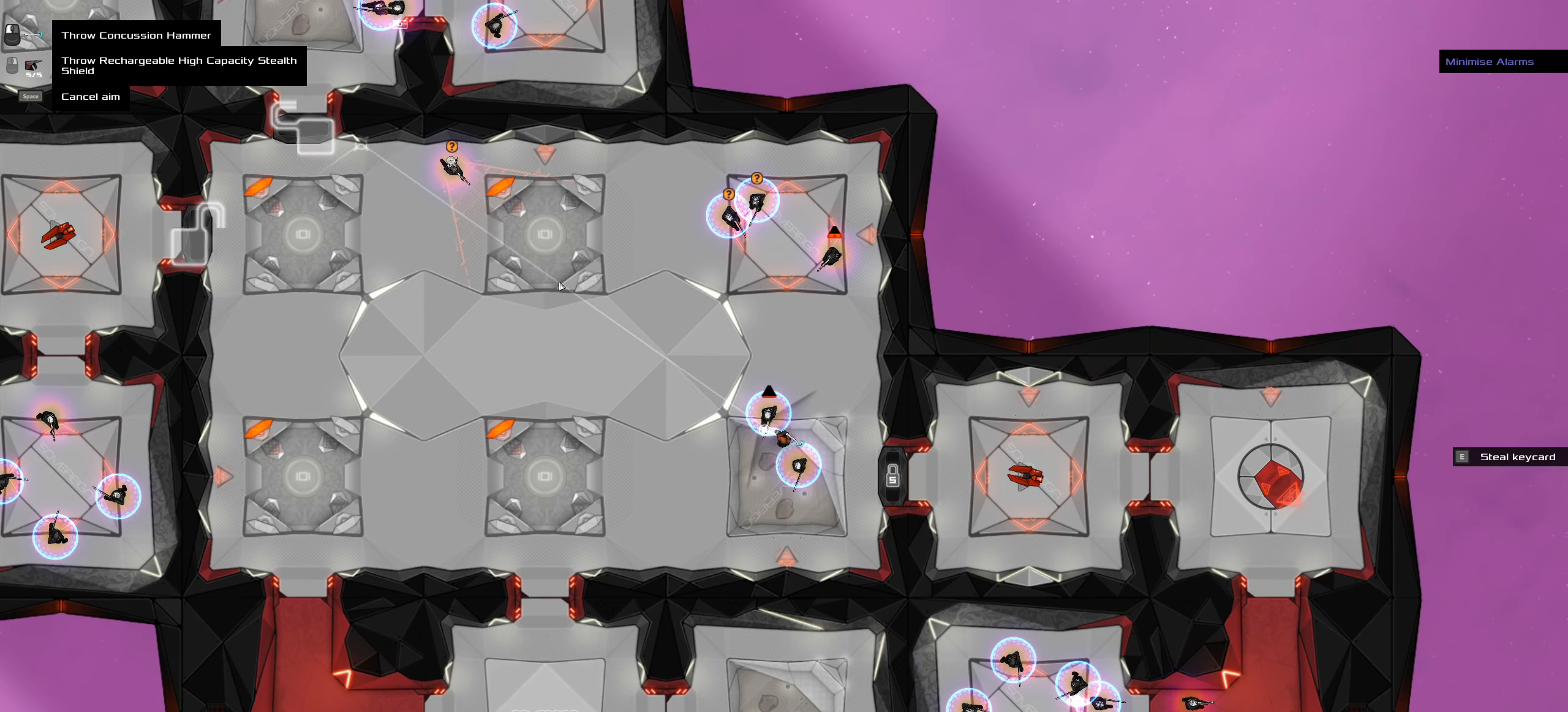
{"keys": [], "mouse": [], "events": []}
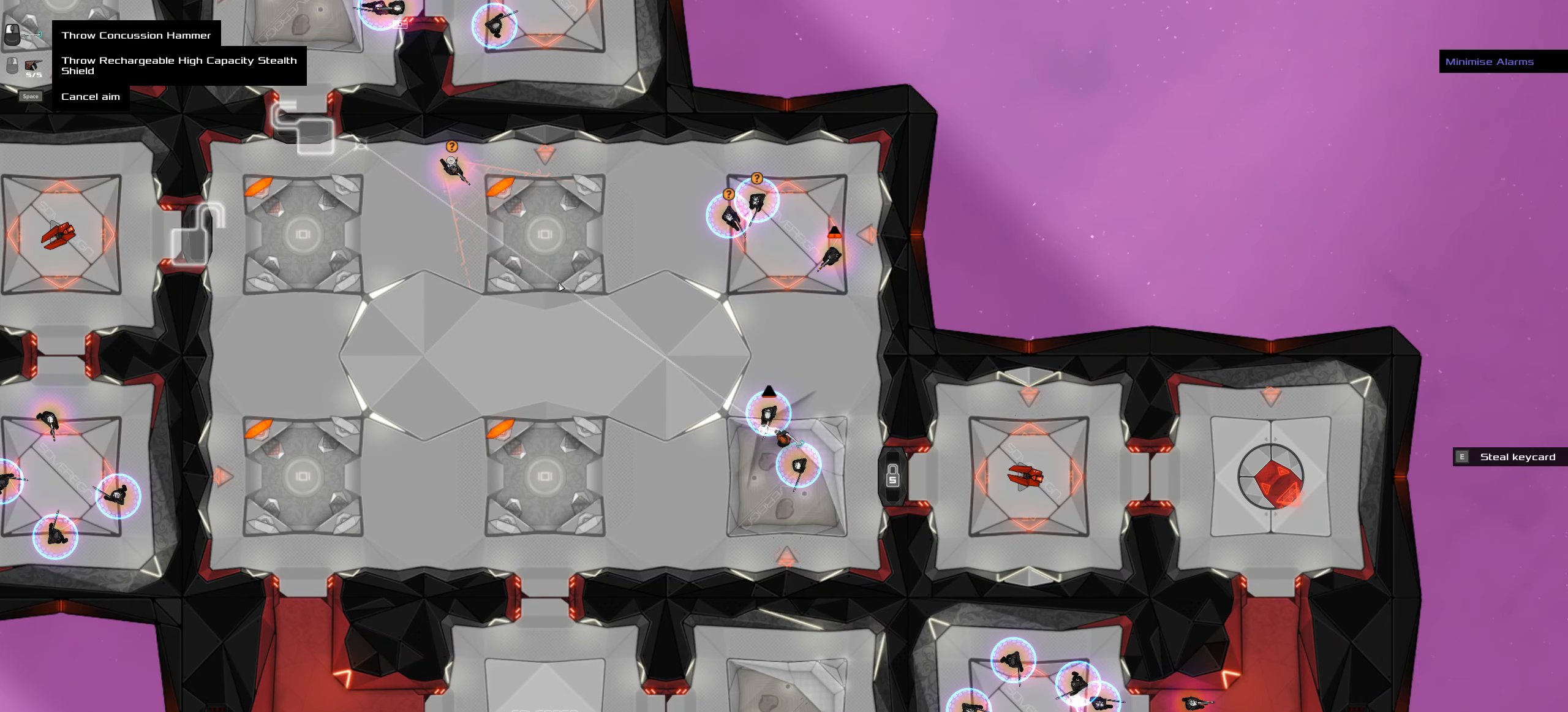
{"keys": [], "mouse": [], "events": [[150, "ctrl_l", "down"], [200, "ctrl_l", "up"]]}